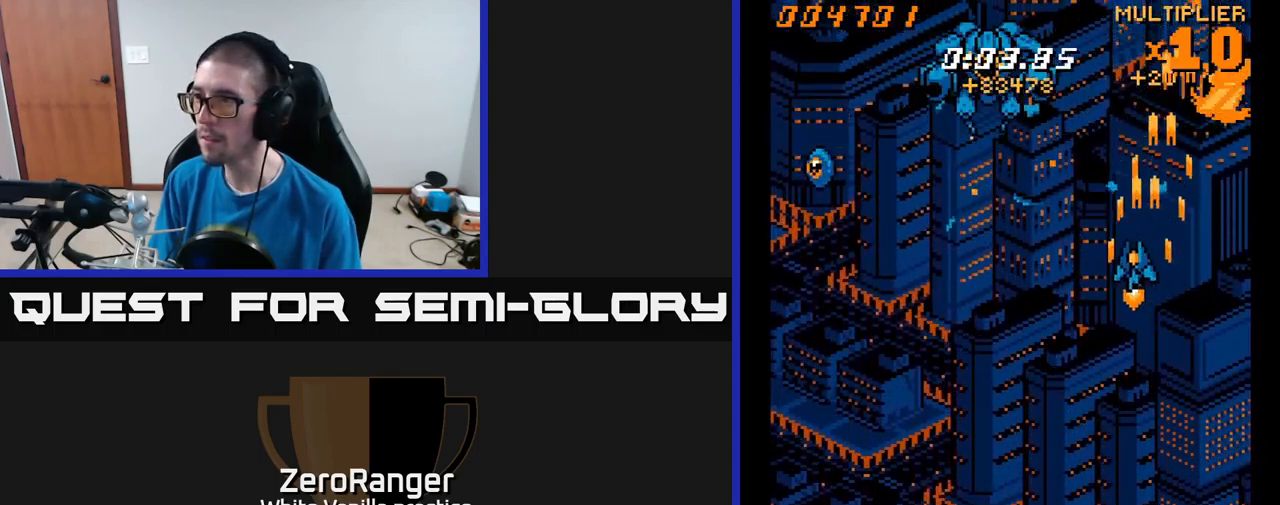
Gameplay with a controller (Xbox layout); each line is a JSON object with the inputs held at the frame after it. "events" lists button and stick changes between this image and that frame as [ms after this image, input, new state], when the widget could be followed in between. Not read: left_stick.
{"buttons": ["A", "DPAD_DOWN", "DPAD_LEFT"], "right_stick": "center", "events": [[200, "DPAD_DOWN", "down"]]}
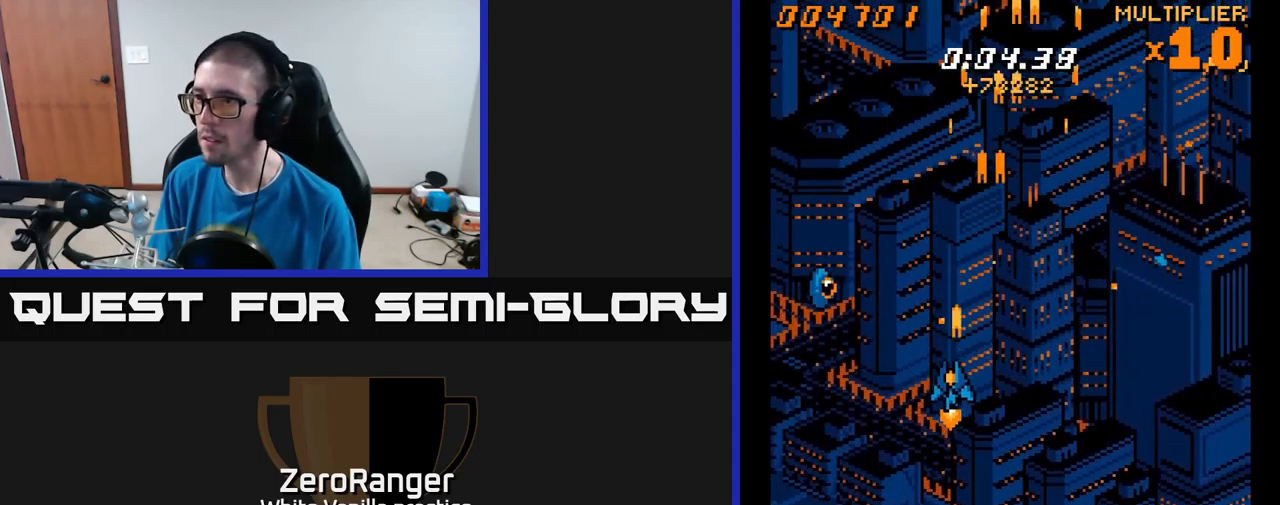
{"buttons": ["A", "DPAD_UP", "DPAD_RIGHT"], "right_stick": "center", "events": [[233, "DPAD_DOWN", "up"], [383, "DPAD_UP", "down"], [433, "DPAD_LEFT", "up"], [483, "DPAD_RIGHT", "down"]]}
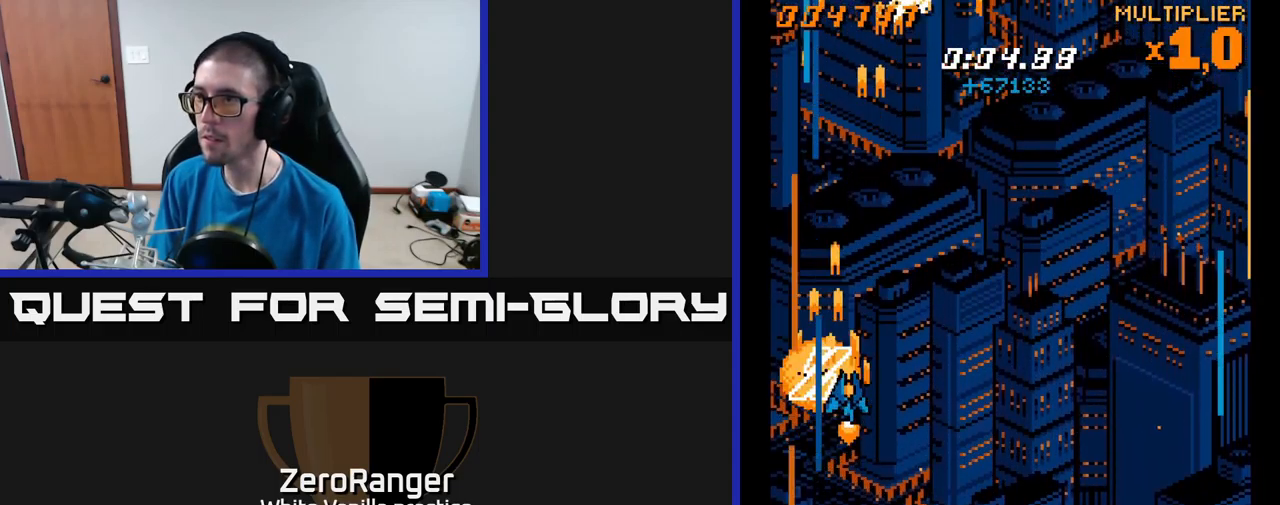
{"buttons": ["A", "DPAD_UP", "DPAD_RIGHT"], "right_stick": "center", "events": []}
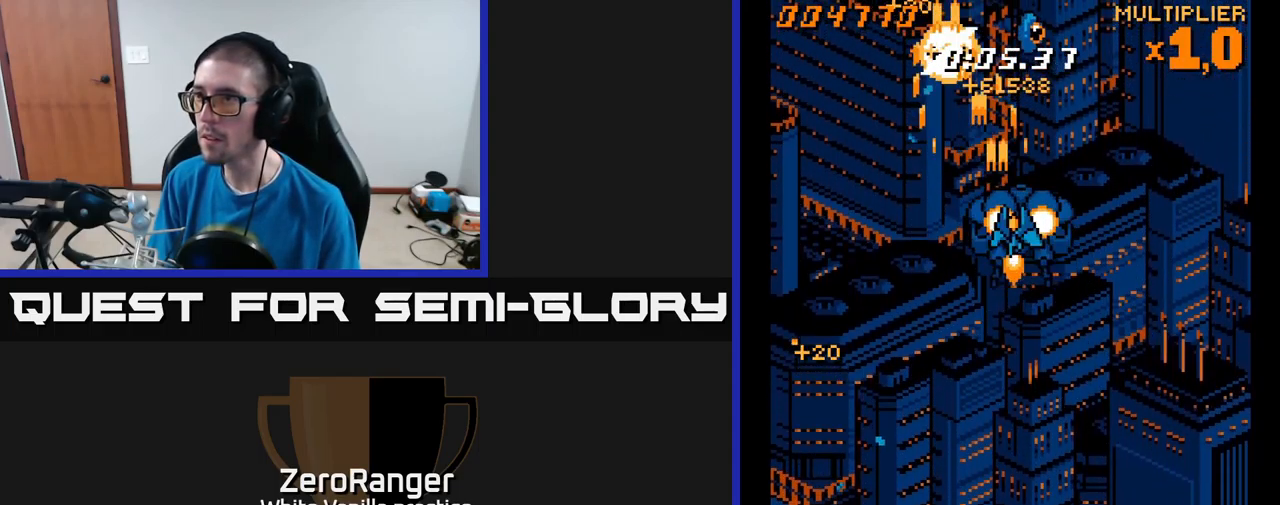
{"buttons": ["A", "DPAD_LEFT"], "right_stick": "center", "events": [[83, "DPAD_UP", "up"], [117, "DPAD_DOWN", "down"], [183, "DPAD_RIGHT", "up"], [233, "DPAD_LEFT", "down"], [250, "DPAD_DOWN", "up"]]}
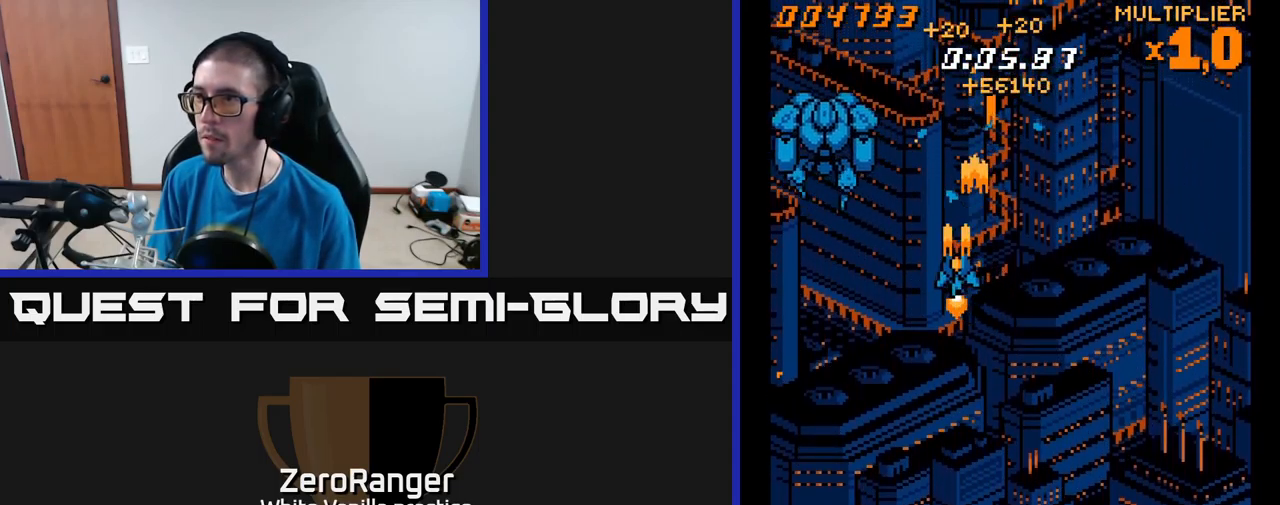
{"buttons": ["A", "DPAD_DOWN", "DPAD_RIGHT"], "right_stick": "center", "events": [[133, "DPAD_UP", "down"], [333, "DPAD_LEFT", "up"], [350, "DPAD_RIGHT", "down"], [350, "DPAD_UP", "up"], [417, "DPAD_DOWN", "down"]]}
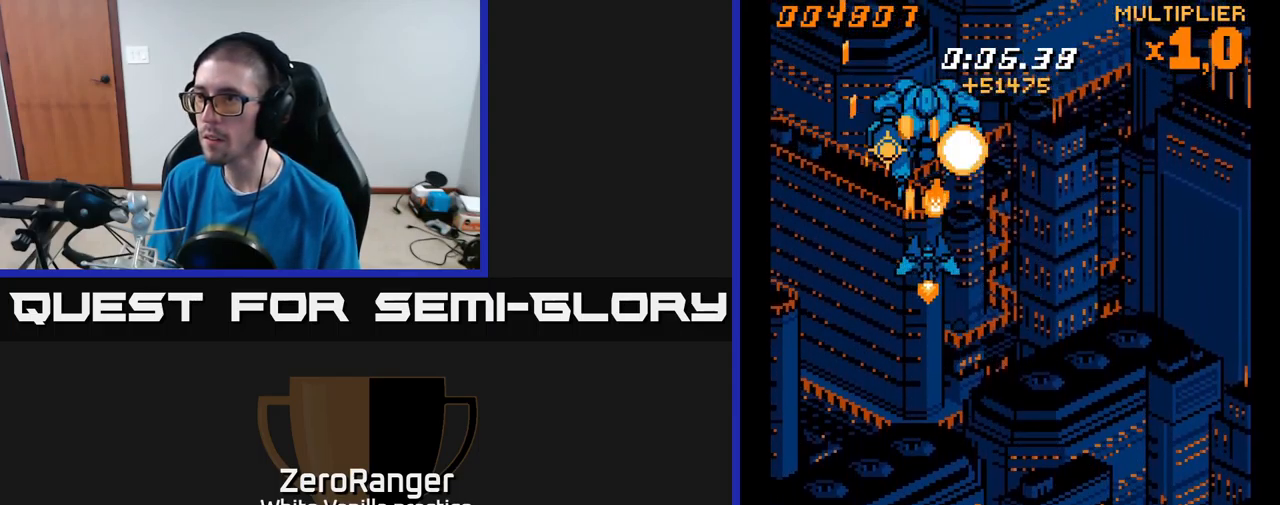
{"buttons": ["A", "DPAD_RIGHT"], "right_stick": "center", "events": [[249, "DPAD_DOWN", "up"], [316, "DPAD_UP", "down"], [349, "DPAD_RIGHT", "up"], [399, "DPAD_RIGHT", "down"], [483, "DPAD_UP", "up"]]}
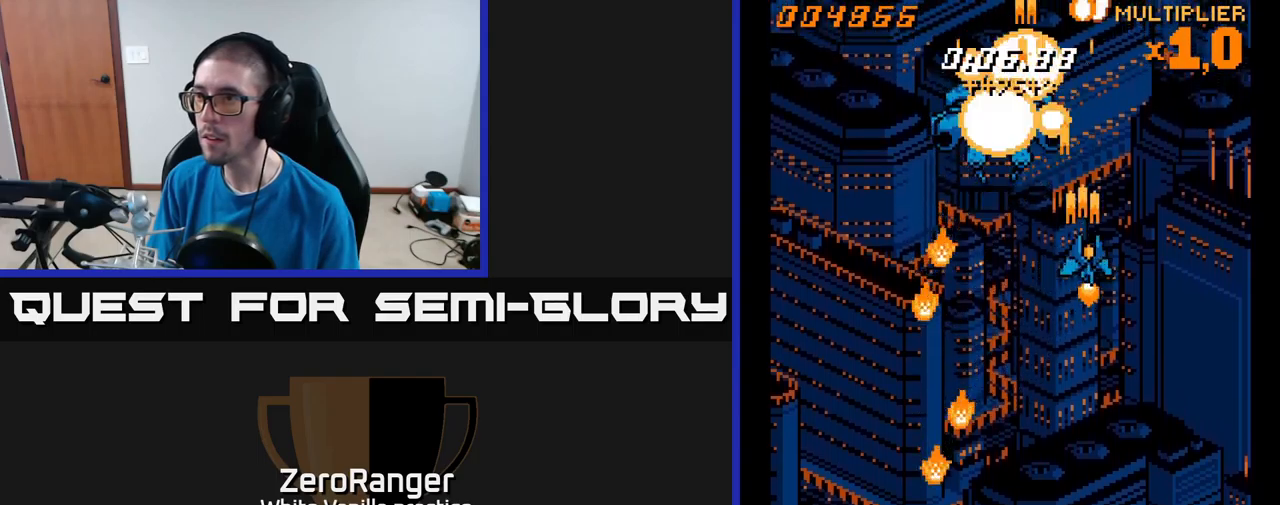
{"buttons": ["A", "DPAD_UP"], "right_stick": "center", "events": [[150, "DPAD_DOWN", "down"], [234, "DPAD_RIGHT", "up"], [267, "DPAD_LEFT", "down"], [284, "DPAD_DOWN", "up"], [334, "DPAD_UP", "down"], [450, "DPAD_LEFT", "up"]]}
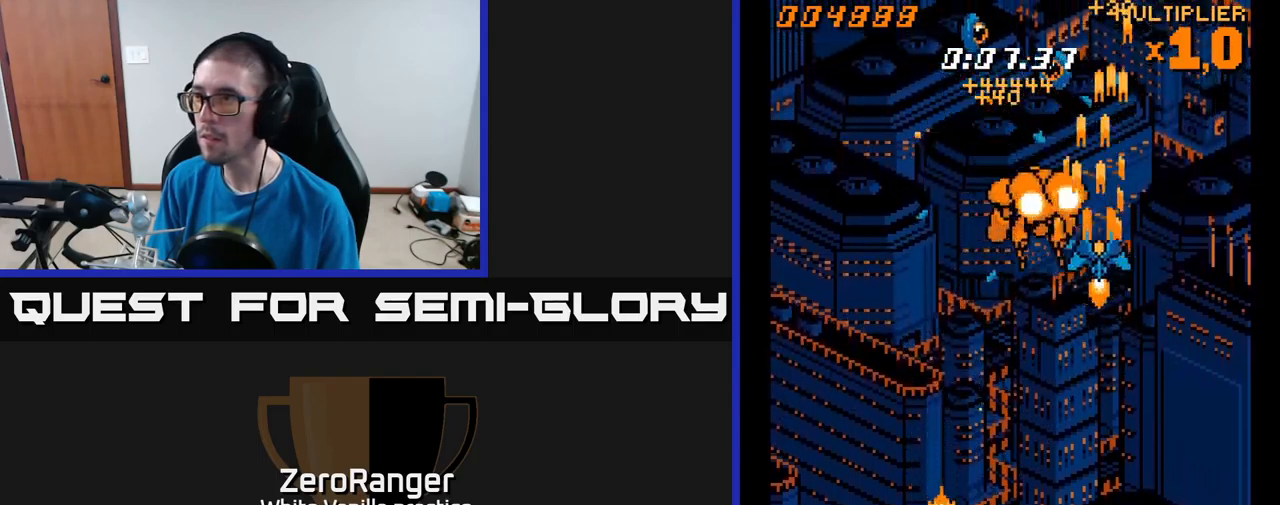
{"buttons": ["A", "DPAD_DOWN", "DPAD_LEFT"], "right_stick": "center", "events": [[17, "DPAD_RIGHT", "down"], [200, "DPAD_UP", "up"], [234, "DPAD_DOWN", "down"], [234, "DPAD_RIGHT", "up"], [267, "DPAD_LEFT", "down"], [334, "DPAD_LEFT", "up"], [500, "DPAD_LEFT", "down"]]}
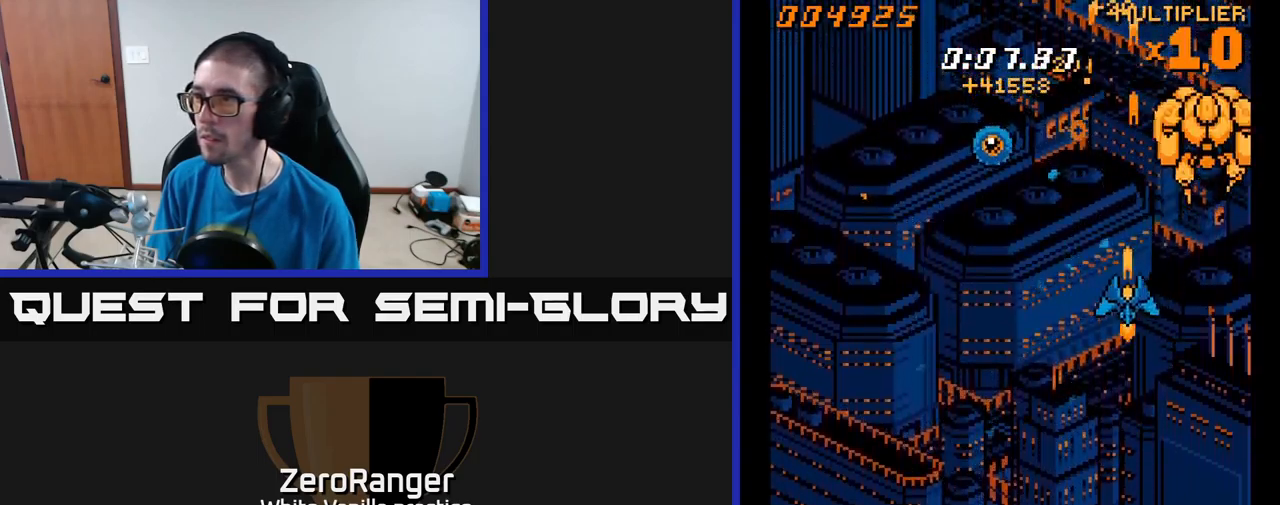
{"buttons": ["A", "DPAD_UP", "DPAD_LEFT"], "right_stick": "center", "events": [[167, "DPAD_DOWN", "up"], [467, "DPAD_UP", "down"]]}
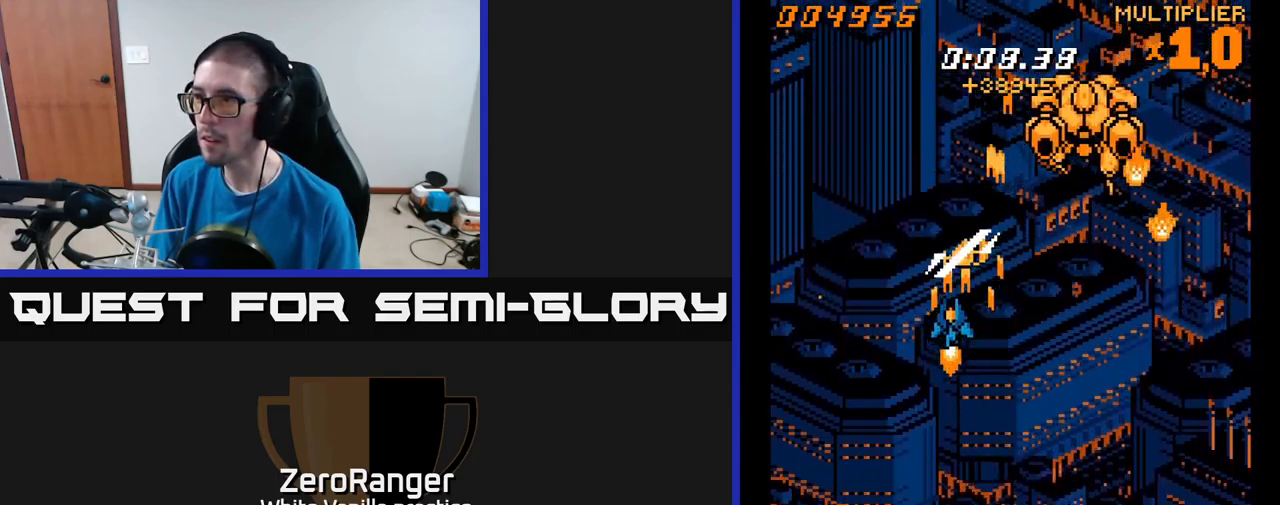
{"buttons": ["A", "DPAD_LEFT"], "right_stick": "center", "events": [[50, "DPAD_LEFT", "up"], [67, "DPAD_RIGHT", "down"], [234, "DPAD_RIGHT", "up"], [284, "DPAD_LEFT", "down"], [384, "DPAD_UP", "up"]]}
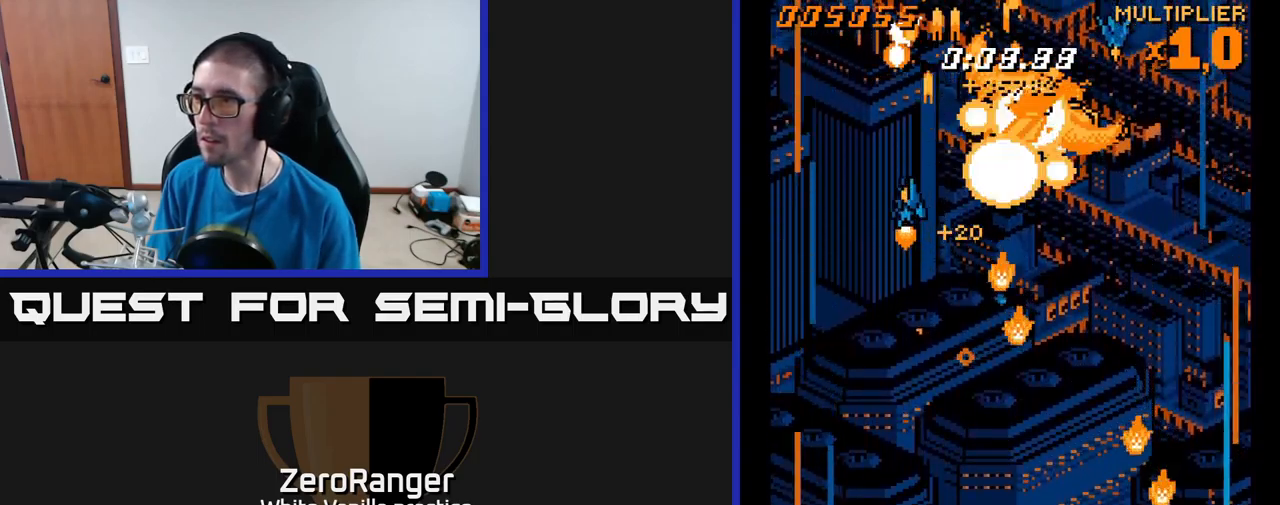
{"buttons": ["A", "DPAD_RIGHT"], "right_stick": "center", "events": [[150, "DPAD_DOWN", "down"], [217, "DPAD_LEFT", "up"], [250, "DPAD_RIGHT", "down"], [284, "DPAD_DOWN", "up"]]}
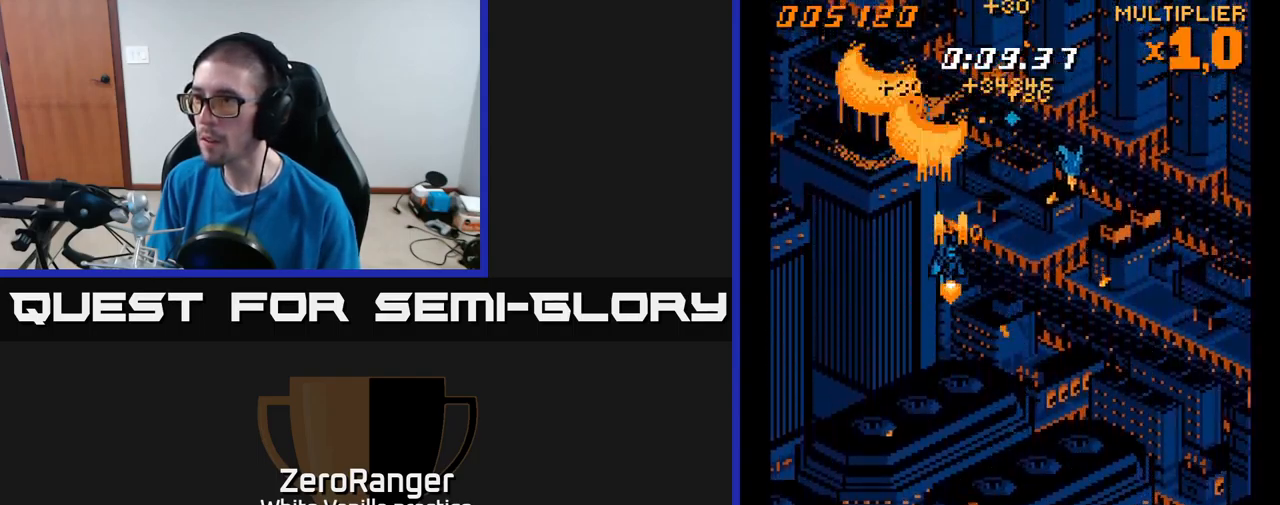
{"buttons": ["A", "DPAD_DOWN", "DPAD_RIGHT"], "right_stick": "center", "events": [[200, "DPAD_DOWN", "down"]]}
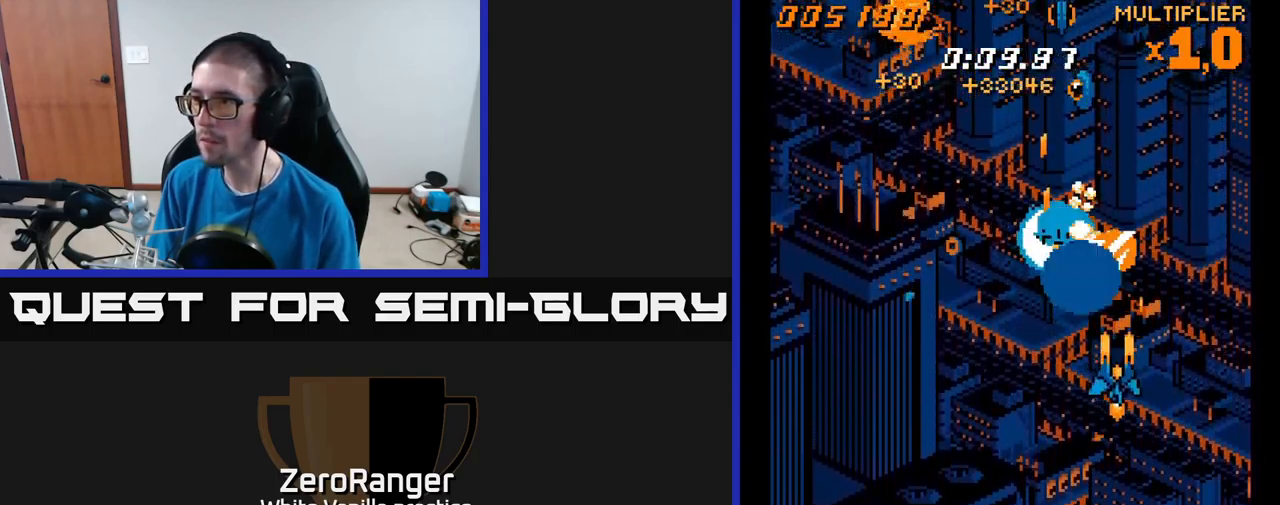
{"buttons": ["A", "DPAD_UP", "DPAD_LEFT"], "right_stick": "center", "events": [[17, "DPAD_RIGHT", "up"], [67, "DPAD_LEFT", "down"], [84, "DPAD_DOWN", "up"], [134, "DPAD_UP", "down"]]}
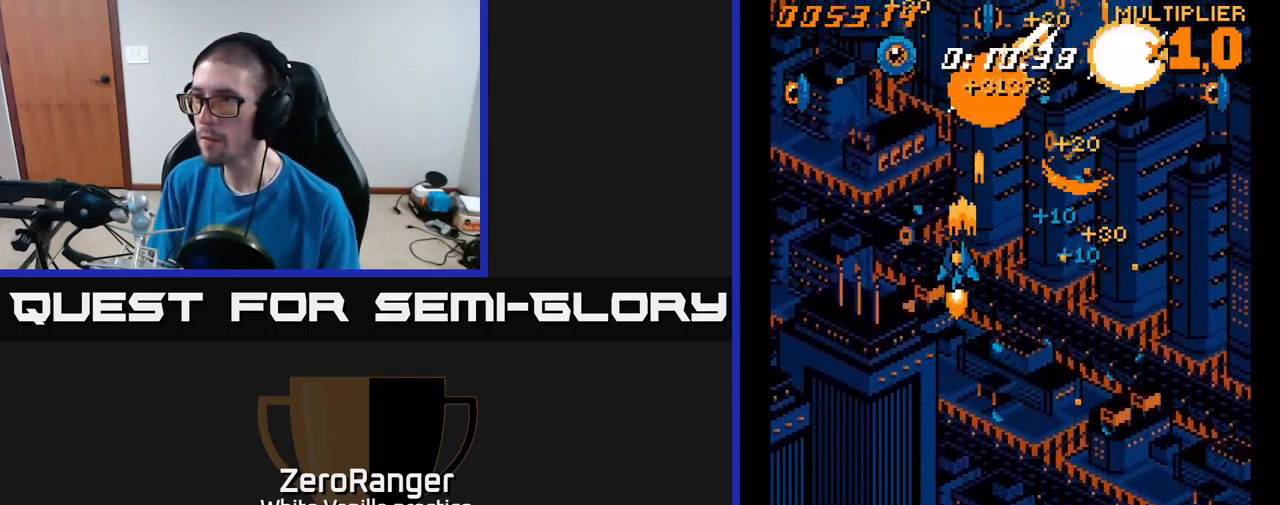
{"buttons": ["A", "DPAD_DOWN", "DPAD_RIGHT"], "right_stick": "center", "events": [[267, "DPAD_UP", "up"], [334, "DPAD_DOWN", "down"], [384, "DPAD_LEFT", "up"], [450, "DPAD_RIGHT", "down"]]}
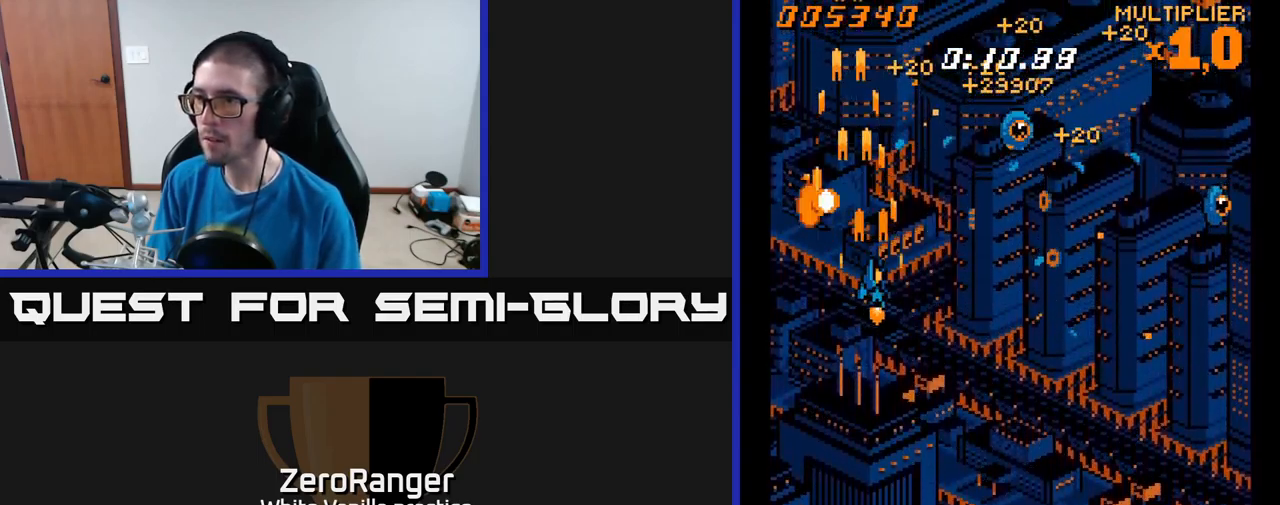
{"buttons": ["A", "DPAD_DOWN", "DPAD_RIGHT"], "right_stick": "center", "events": [[67, "DPAD_DOWN", "up"], [184, "DPAD_DOWN", "down"], [200, "DPAD_RIGHT", "up"], [350, "DPAD_RIGHT", "down"]]}
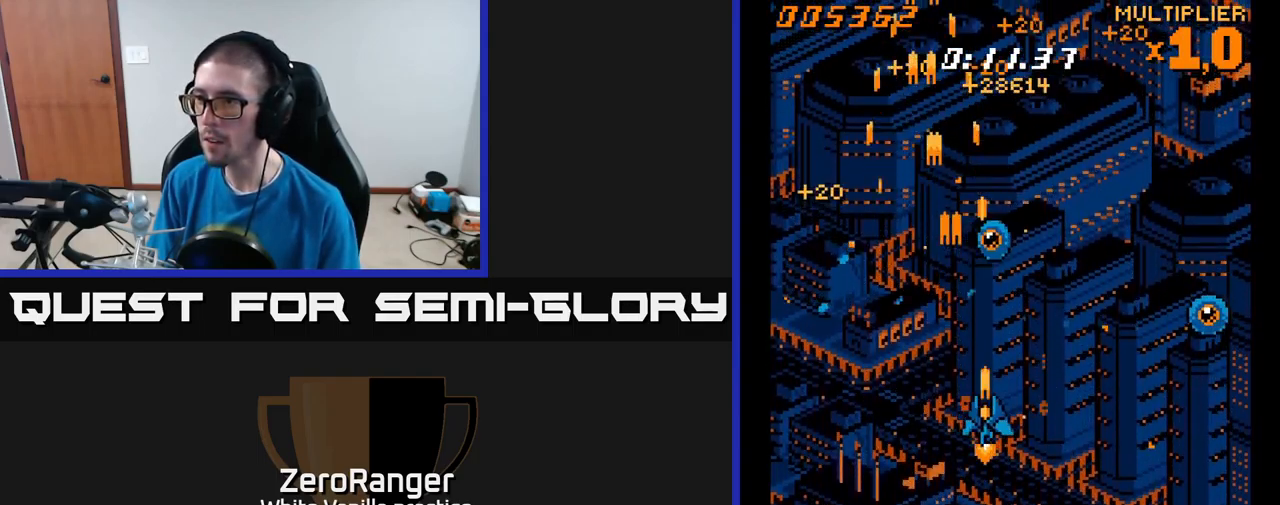
{"buttons": ["A", "DPAD_RIGHT"], "right_stick": "center", "events": [[284, "DPAD_DOWN", "up"]]}
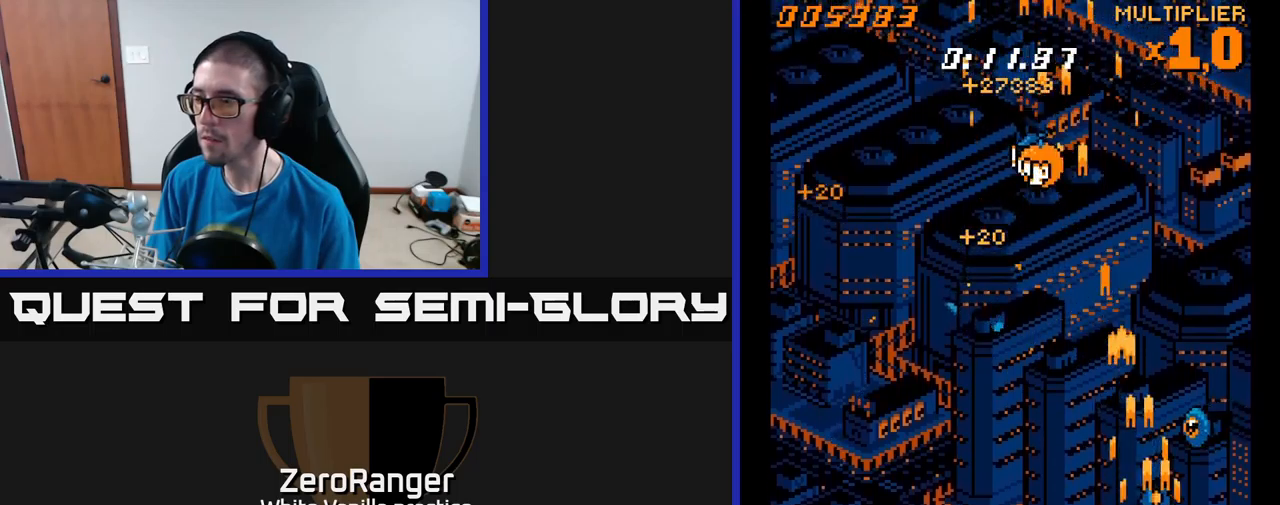
{"buttons": ["A", "DPAD_UP", "DPAD_LEFT"], "right_stick": "center", "events": [[150, "DPAD_RIGHT", "up"], [150, "DPAD_UP", "down"], [200, "DPAD_LEFT", "down"]]}
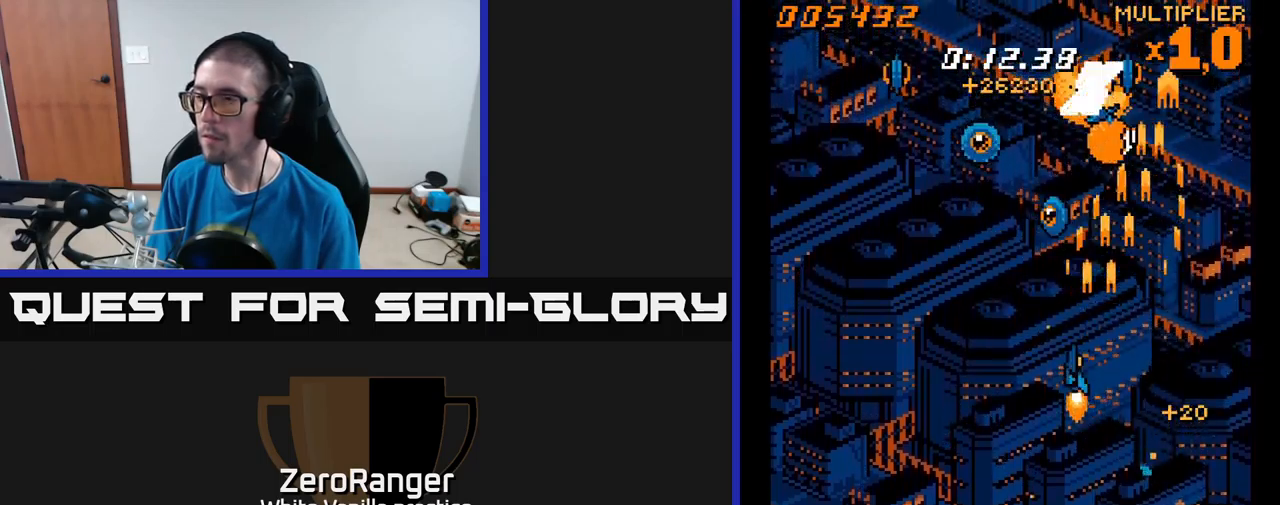
{"buttons": ["A", "DPAD_DOWN", "DPAD_RIGHT"], "right_stick": "center", "events": [[400, "DPAD_UP", "up"], [466, "DPAD_DOWN", "down"], [466, "DPAD_LEFT", "up"], [500, "DPAD_RIGHT", "down"]]}
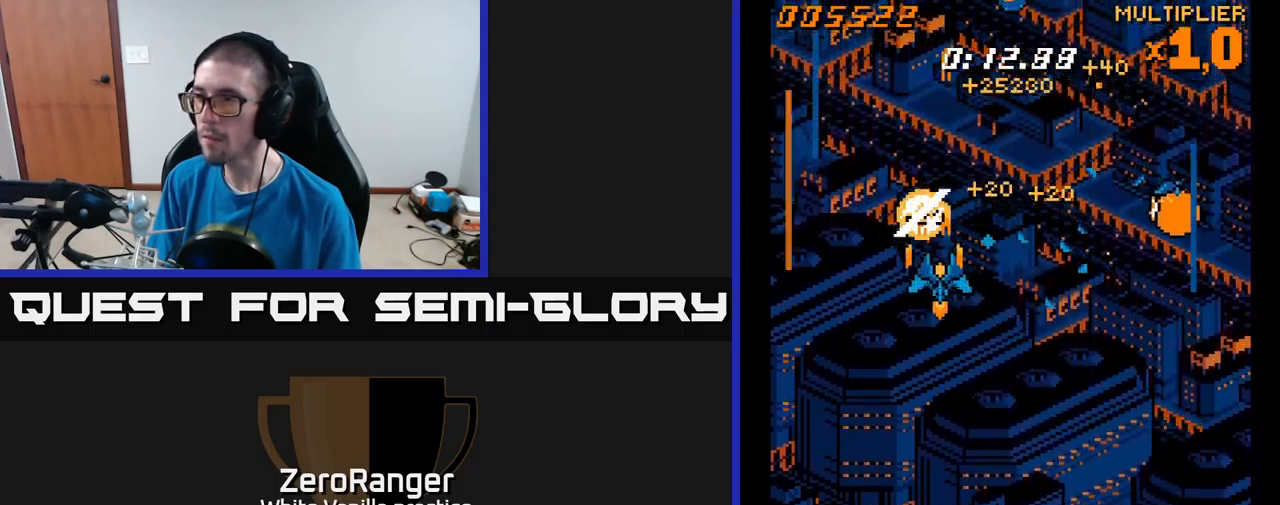
{"buttons": ["A", "DPAD_DOWN", "DPAD_RIGHT"], "right_stick": "center", "events": [[50, "DPAD_DOWN", "up"], [100, "DPAD_DOWN", "down"]]}
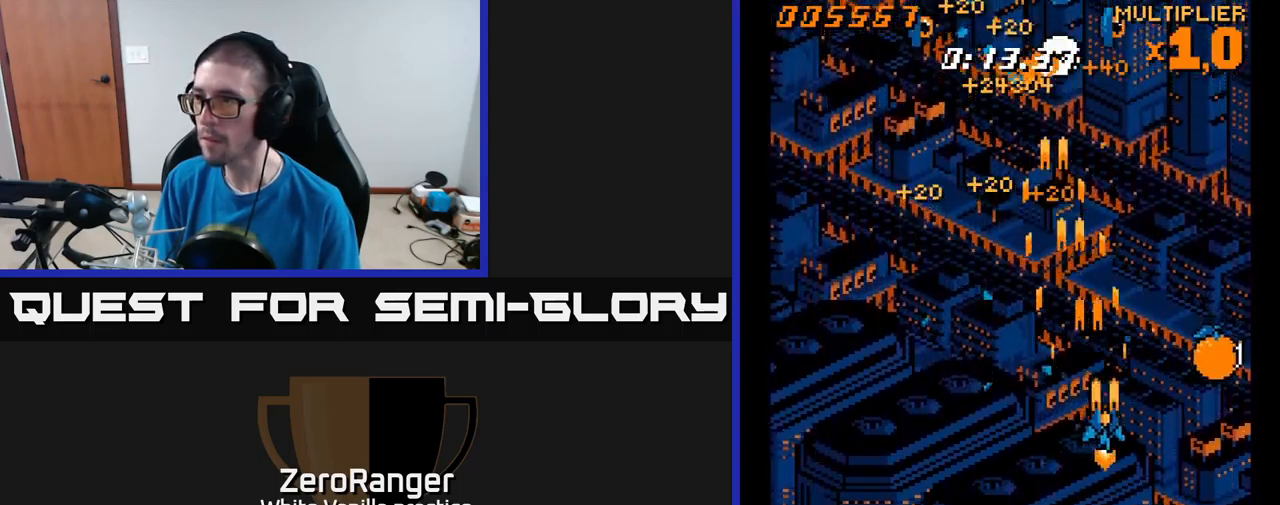
{"buttons": ["A", "DPAD_UP", "DPAD_LEFT"], "right_stick": "center", "events": [[183, "DPAD_DOWN", "up"], [266, "DPAD_RIGHT", "up"], [266, "DPAD_UP", "down"], [300, "DPAD_LEFT", "down"]]}
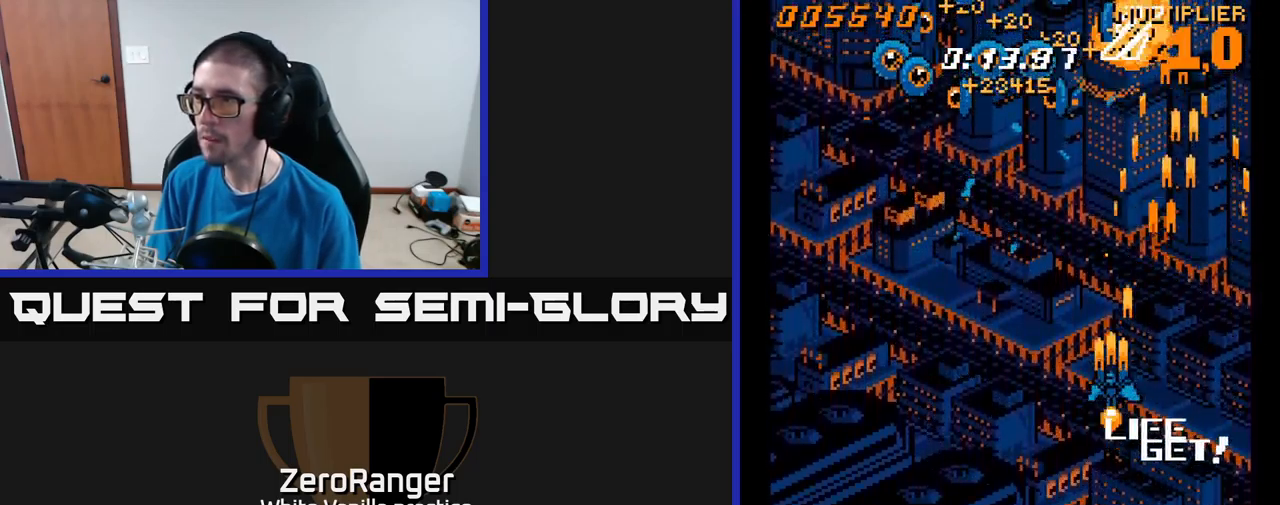
{"buttons": ["A", "DPAD_LEFT"], "right_stick": "center", "events": [[383, "DPAD_UP", "up"]]}
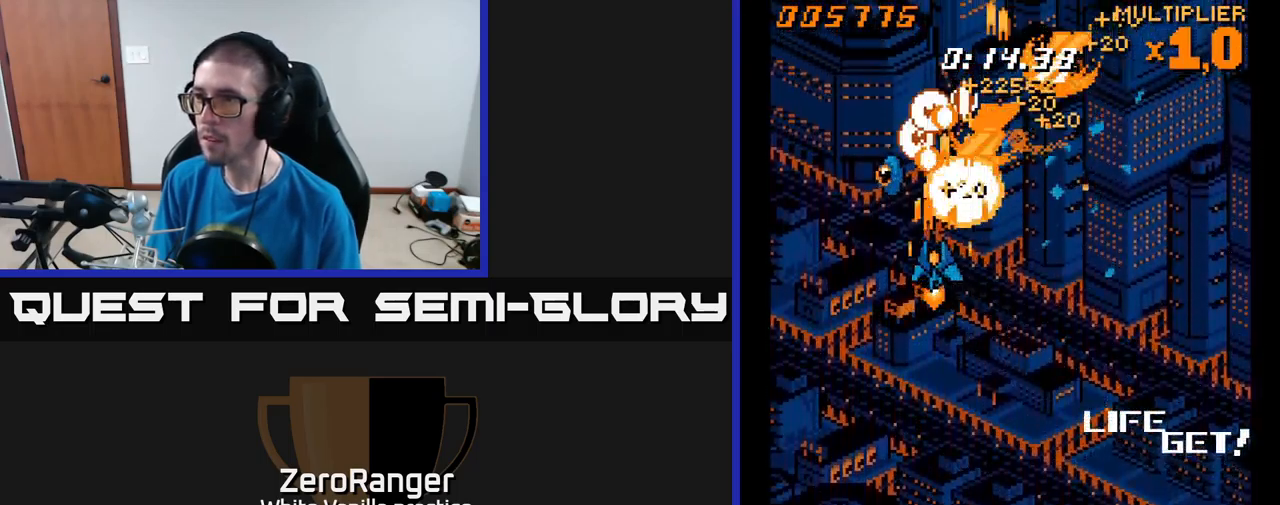
{"buttons": ["A", "DPAD_DOWN", "DPAD_RIGHT"], "right_stick": "center", "events": [[100, "DPAD_UP", "down"], [150, "DPAD_LEFT", "up"], [200, "DPAD_RIGHT", "down"], [300, "DPAD_UP", "up"], [433, "DPAD_DOWN", "down"]]}
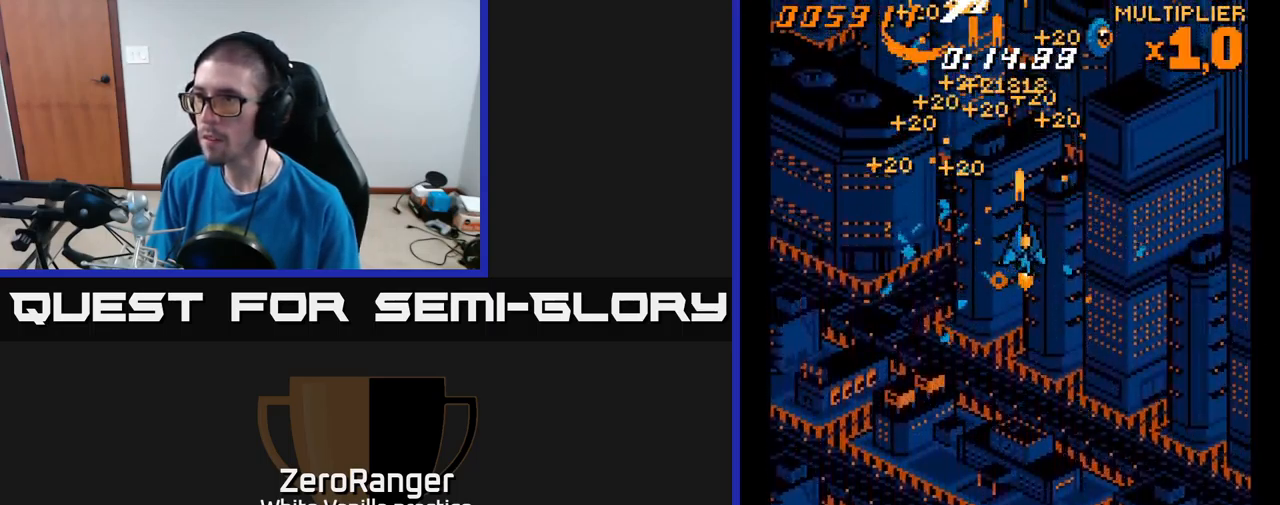
{"buttons": ["A", "DPAD_LEFT"], "right_stick": "center", "events": [[416, "DPAD_RIGHT", "up"], [466, "DPAD_DOWN", "up"], [466, "DPAD_LEFT", "down"]]}
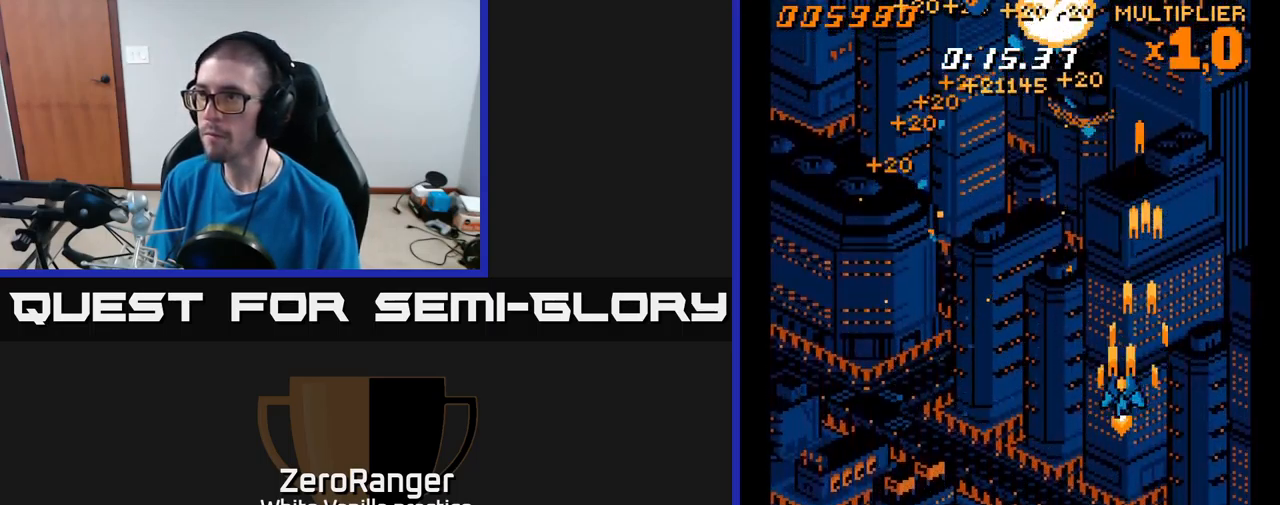
{"buttons": ["A", "DPAD_LEFT"], "right_stick": "center", "events": [[66, "DPAD_UP", "down"], [366, "DPAD_UP", "up"]]}
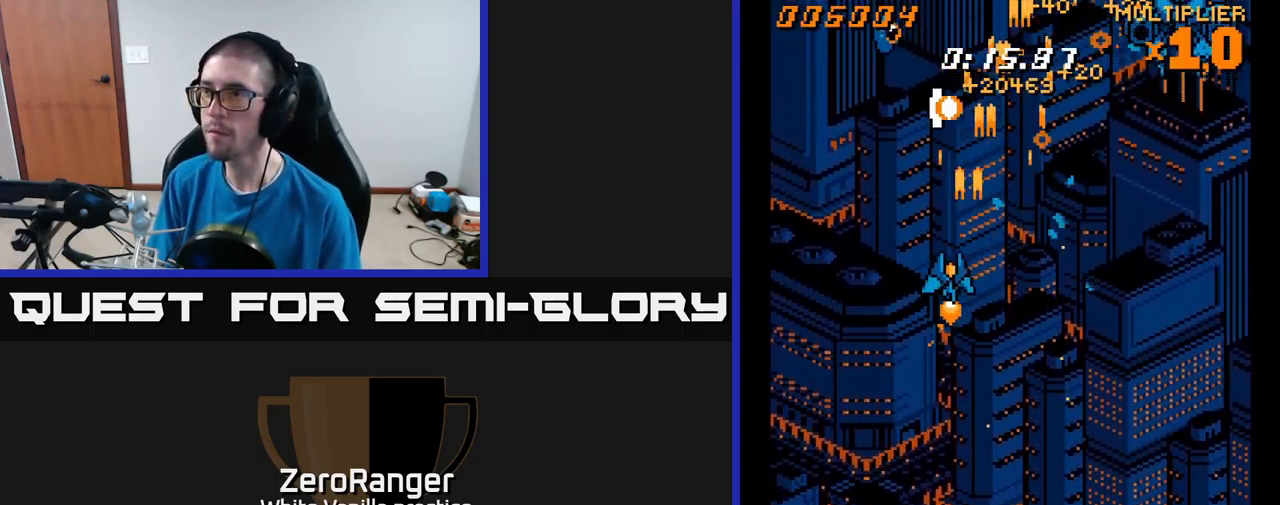
{"buttons": ["A", "DPAD_RIGHT"], "right_stick": "center", "events": [[116, "DPAD_DOWN", "down"], [300, "DPAD_LEFT", "up"], [366, "DPAD_RIGHT", "down"], [500, "DPAD_DOWN", "up"]]}
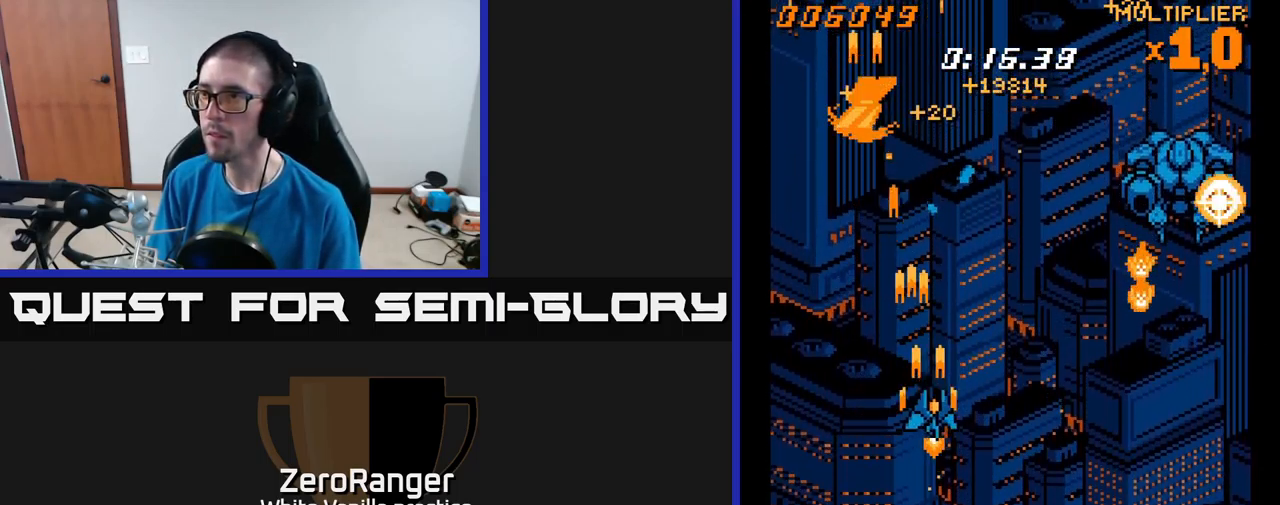
{"buttons": ["A", "DPAD_DOWN", "DPAD_RIGHT"], "right_stick": "center", "events": [[350, "DPAD_DOWN", "down"]]}
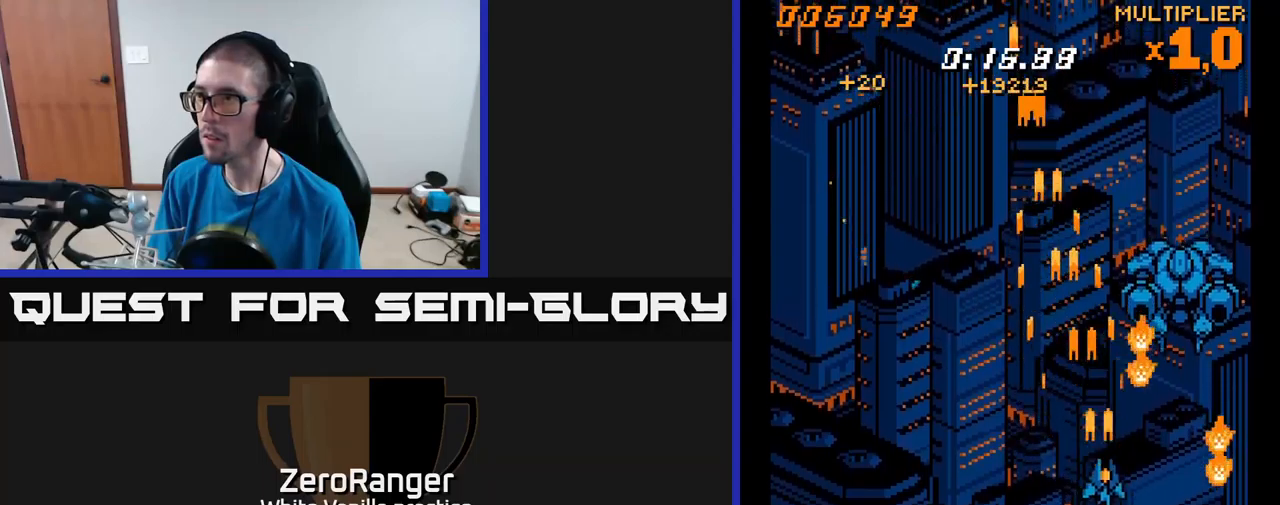
{"buttons": ["A", "DPAD_UP"], "right_stick": "center", "events": [[217, "DPAD_DOWN", "up"], [250, "DPAD_RIGHT", "up"], [267, "DPAD_UP", "down"]]}
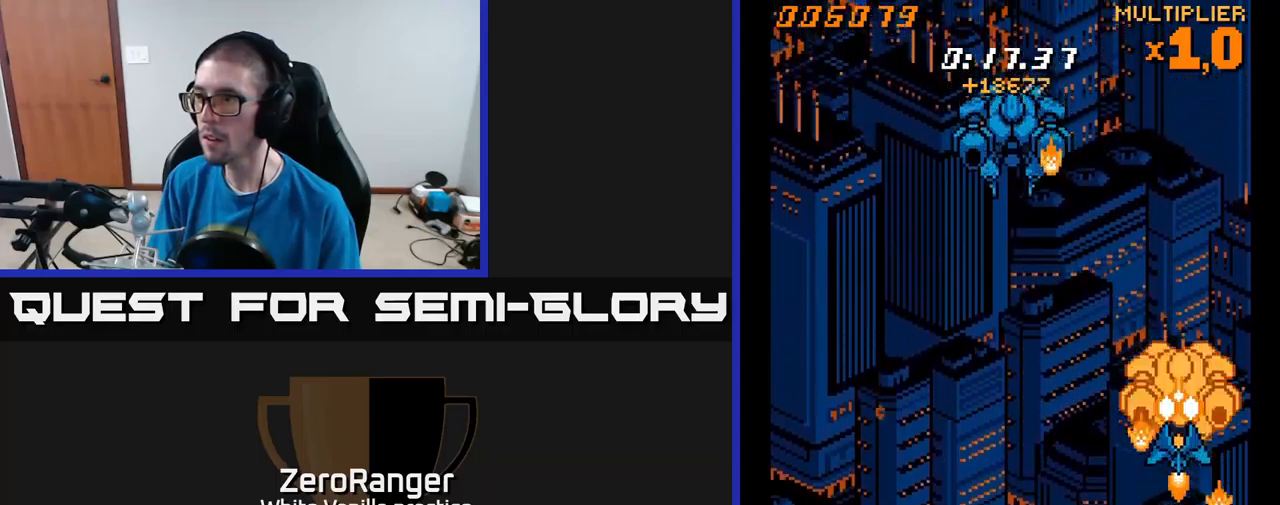
{"buttons": ["A", "DPAD_DOWN", "DPAD_LEFT"], "right_stick": "center", "events": [[150, "DPAD_LEFT", "down"], [183, "DPAD_UP", "up"], [283, "DPAD_DOWN", "down"], [350, "DPAD_DOWN", "up"], [500, "DPAD_DOWN", "down"]]}
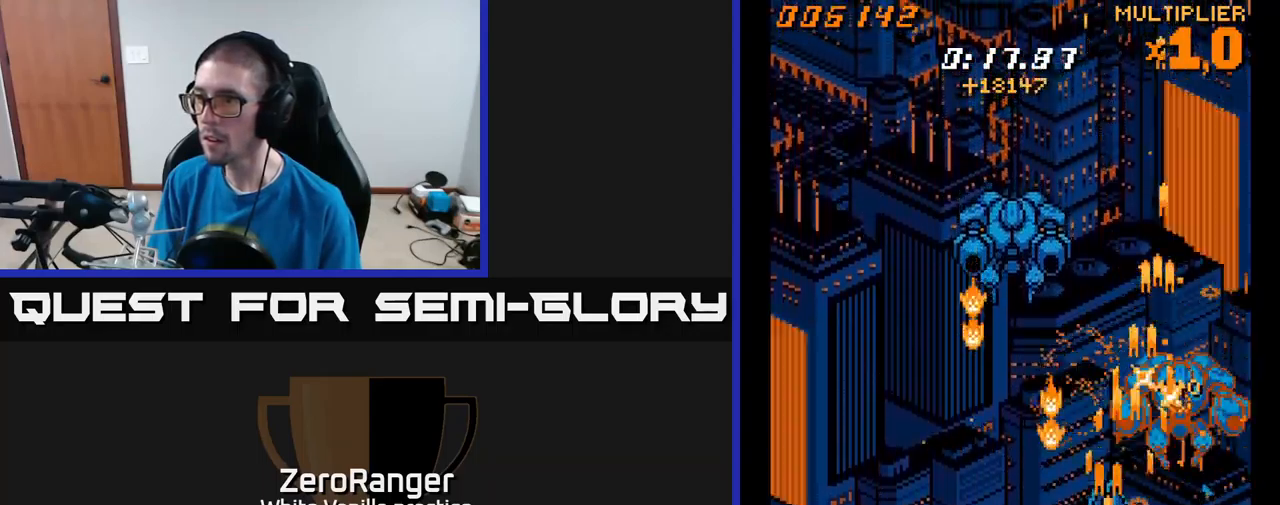
{"buttons": ["A", "DPAD_UP"], "right_stick": "center", "events": [[250, "DPAD_DOWN", "up"], [300, "DPAD_UP", "down"], [333, "DPAD_LEFT", "up"]]}
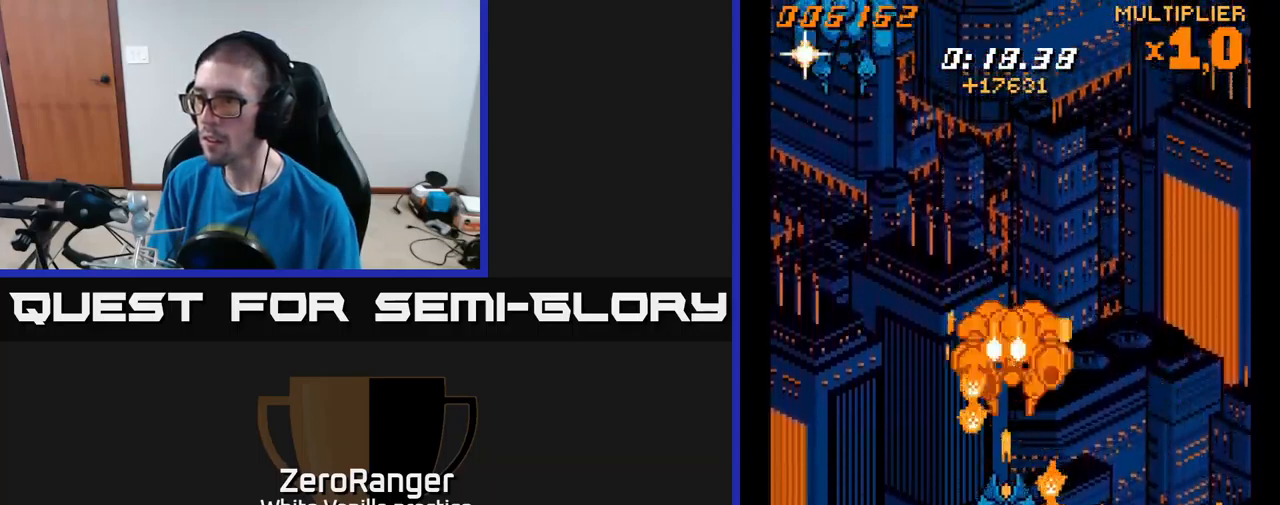
{"buttons": ["A", "DPAD_LEFT"], "right_stick": "center", "events": [[300, "DPAD_LEFT", "down"], [333, "DPAD_UP", "up"]]}